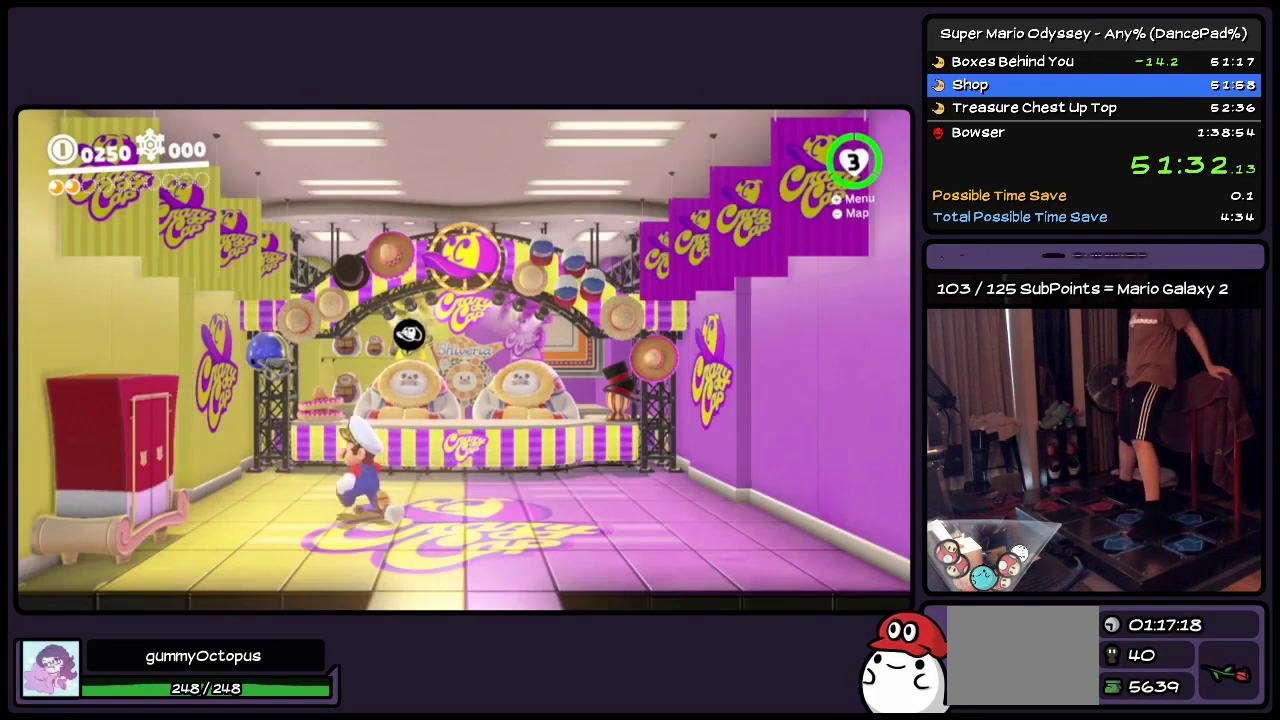
Gameplay with a controller (Nintendo layout); each line is a JSON object with the inputs held at the frame after it. "events" lists button and stick changes between this image and that frame as [ms after this image, input, new state], when the widget could be followed in between. Not read: L2 L3 R3 START.
{"buttons": ["A"], "events": [[483, "A", "down"]]}
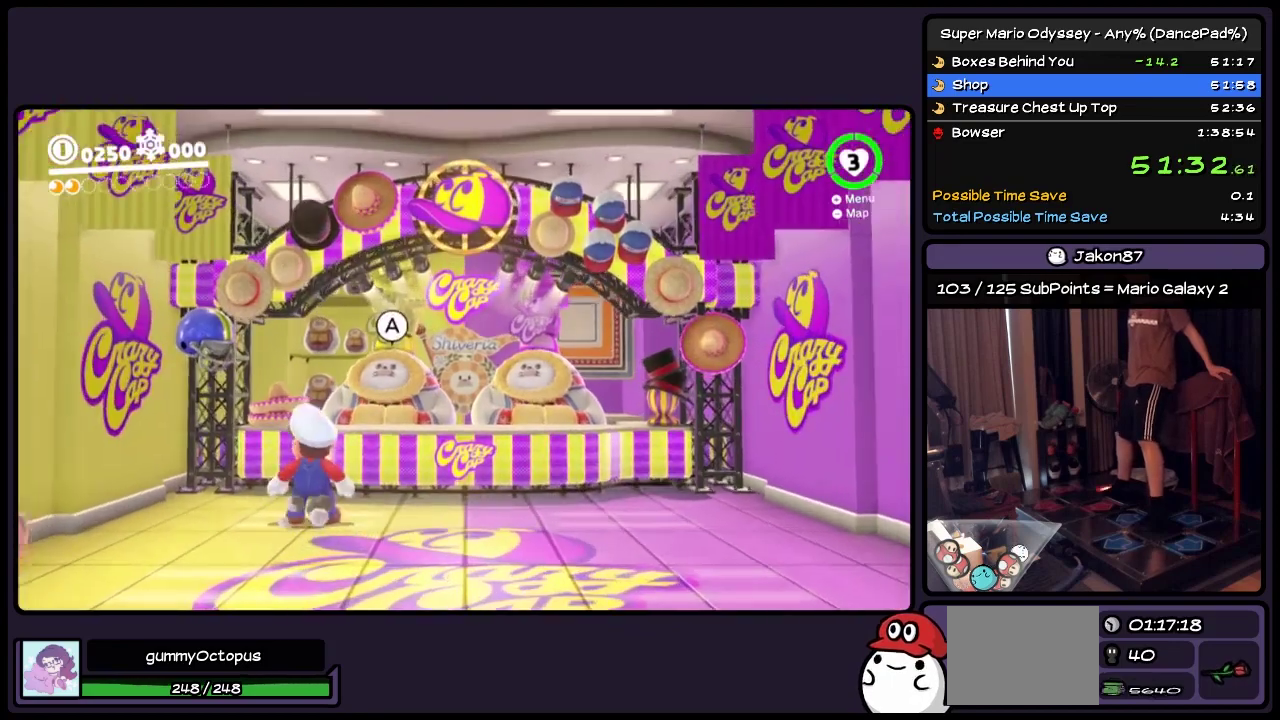
{"buttons": ["A"], "events": [[233, "A", "up"], [400, "A", "down"]]}
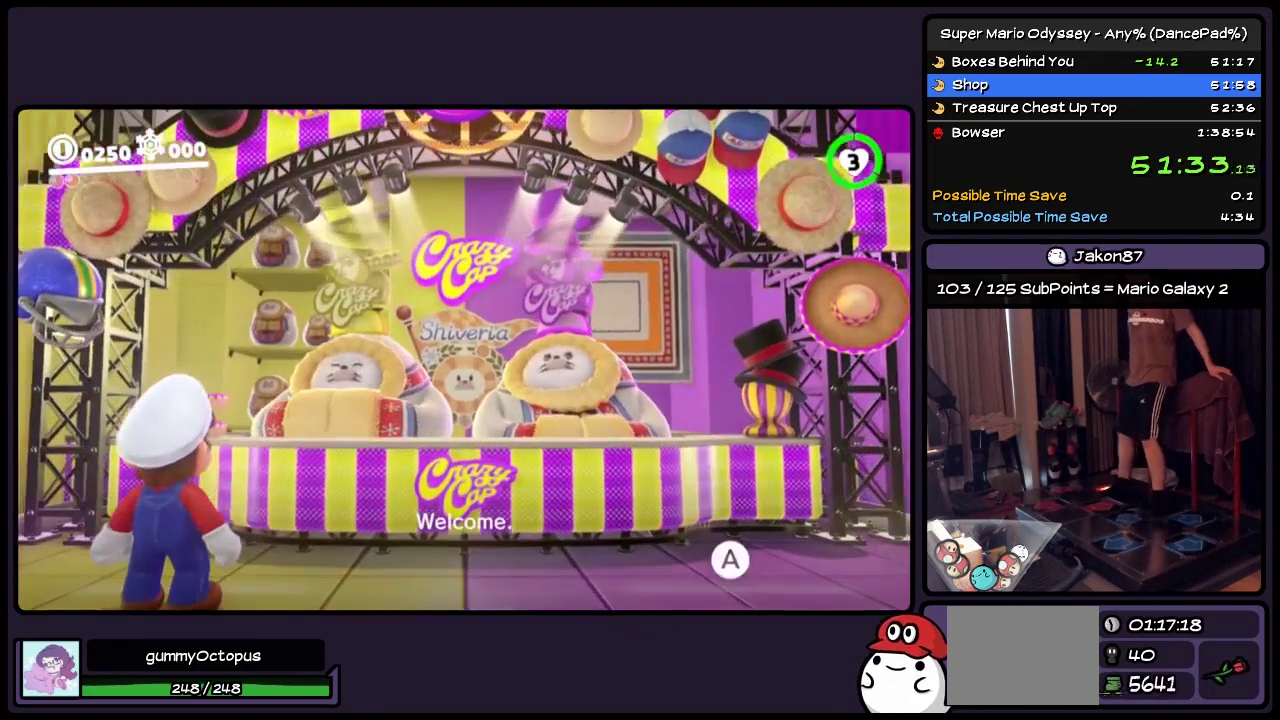
{"buttons": ["A"], "events": [[33, "A", "up"], [117, "A", "down"], [233, "A", "up"], [283, "A", "down"]]}
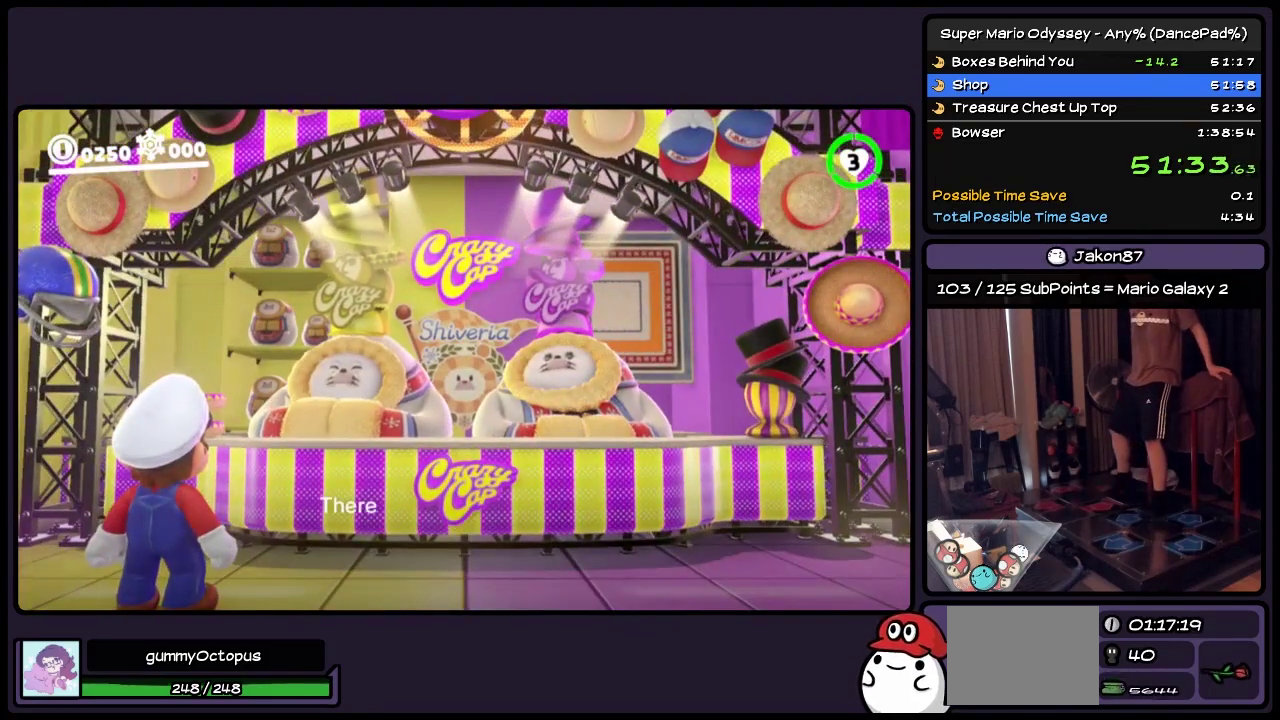
{"buttons": ["A"], "events": [[117, "A", "up"], [367, "A", "down"]]}
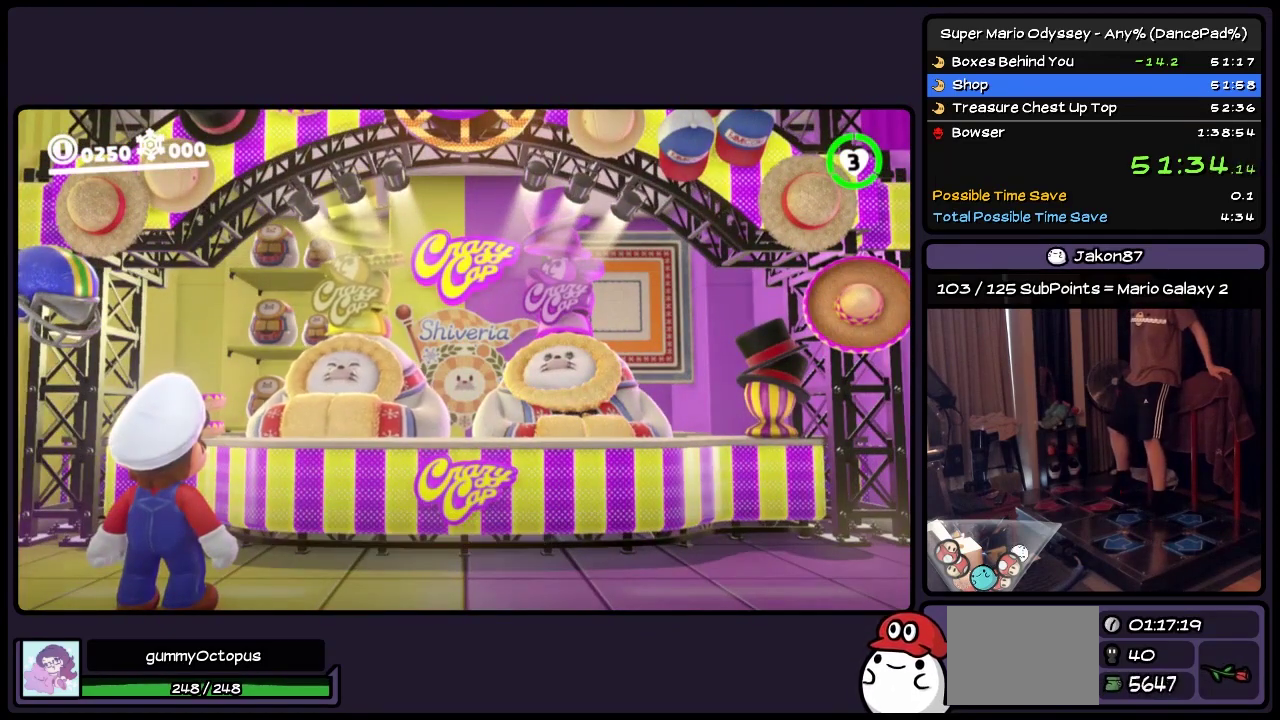
{"buttons": ["A"], "events": [[33, "A", "up"], [200, "A", "down"]]}
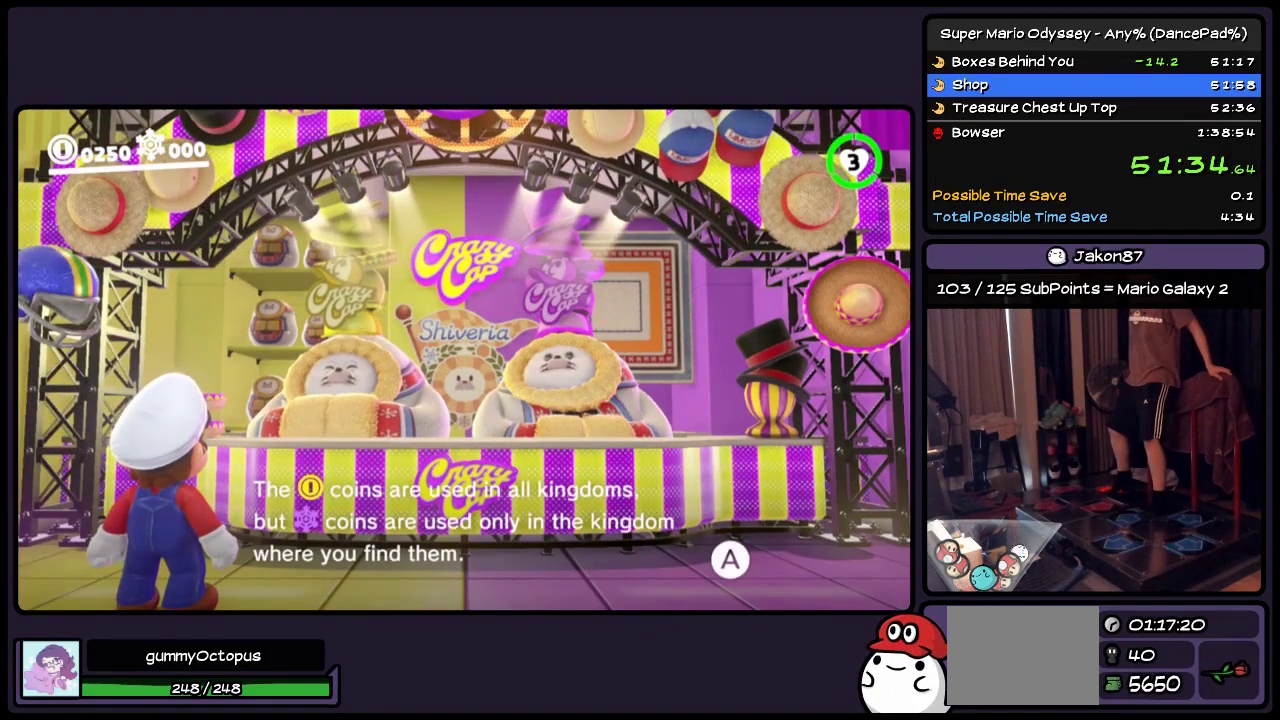
{"buttons": [], "events": [[150, "A", "up"], [317, "A", "down"], [450, "A", "up"]]}
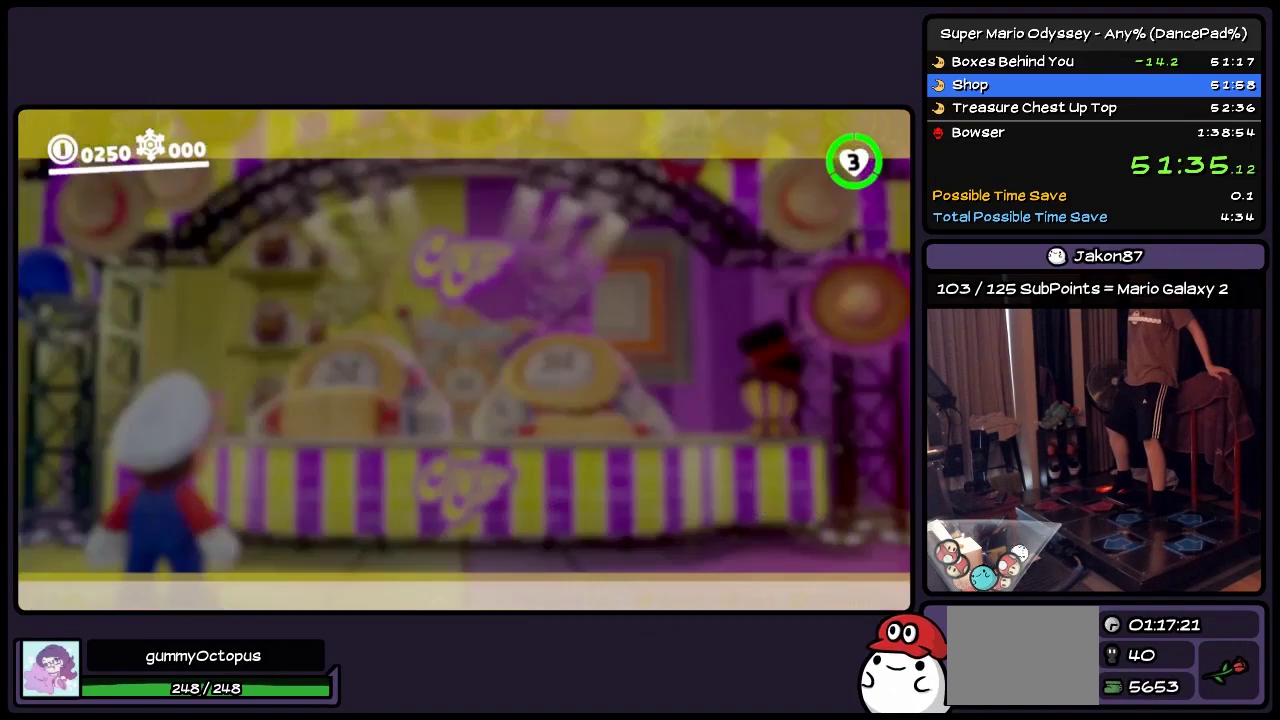
{"buttons": ["A"], "events": [[33, "A", "down"]]}
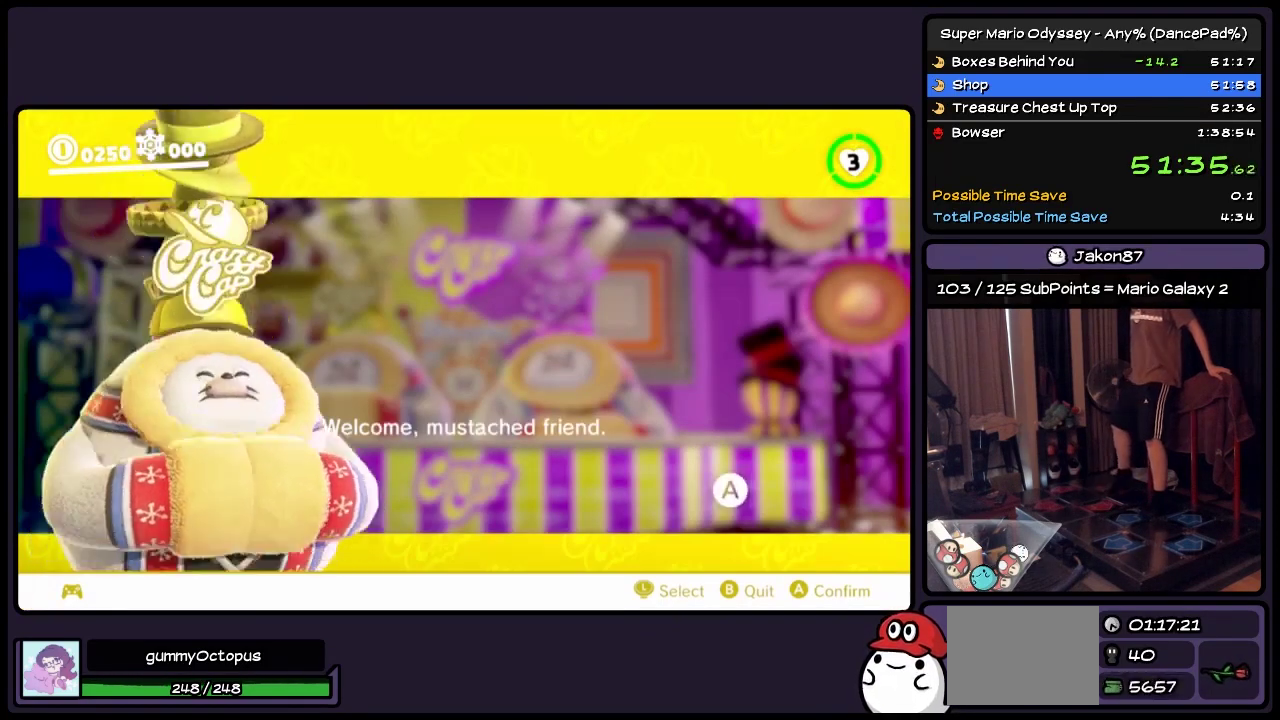
{"buttons": [], "events": [[33, "A", "up"], [200, "A", "down"], [400, "A", "up"]]}
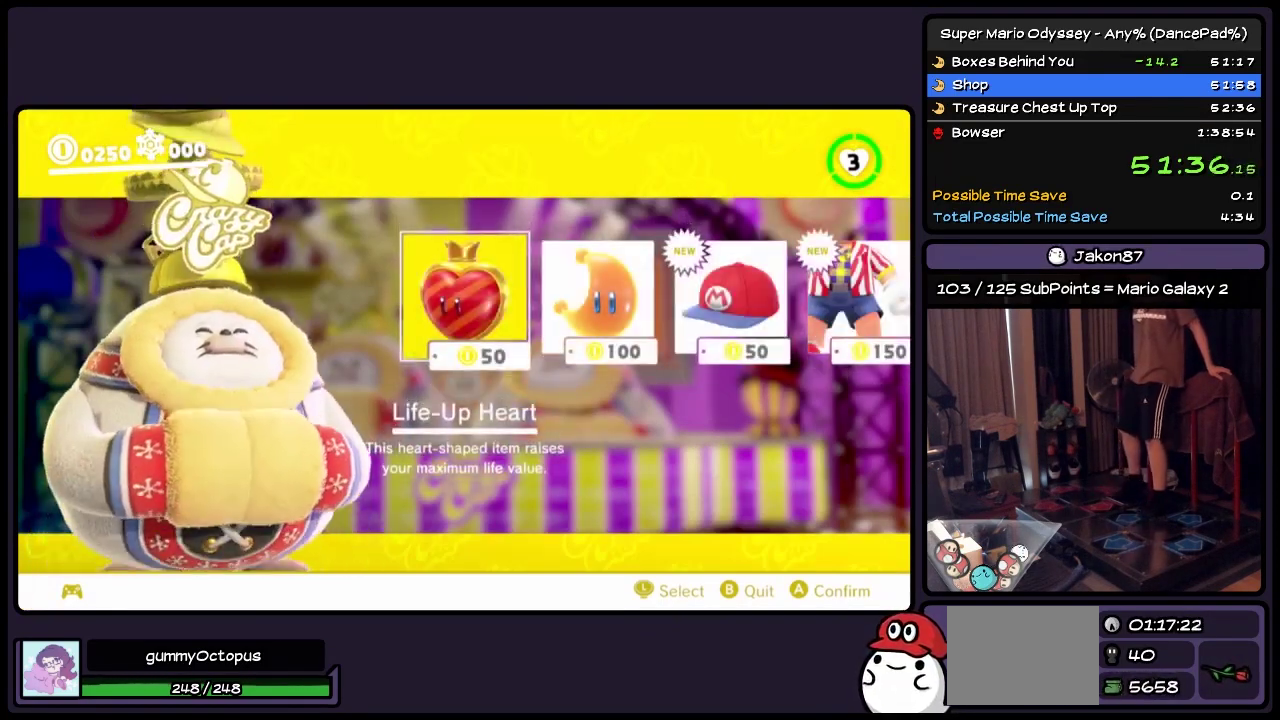
{"buttons": ["A"], "events": [[117, "DPAD_RIGHT", "down"], [317, "DPAD_RIGHT", "up"], [483, "A", "down"]]}
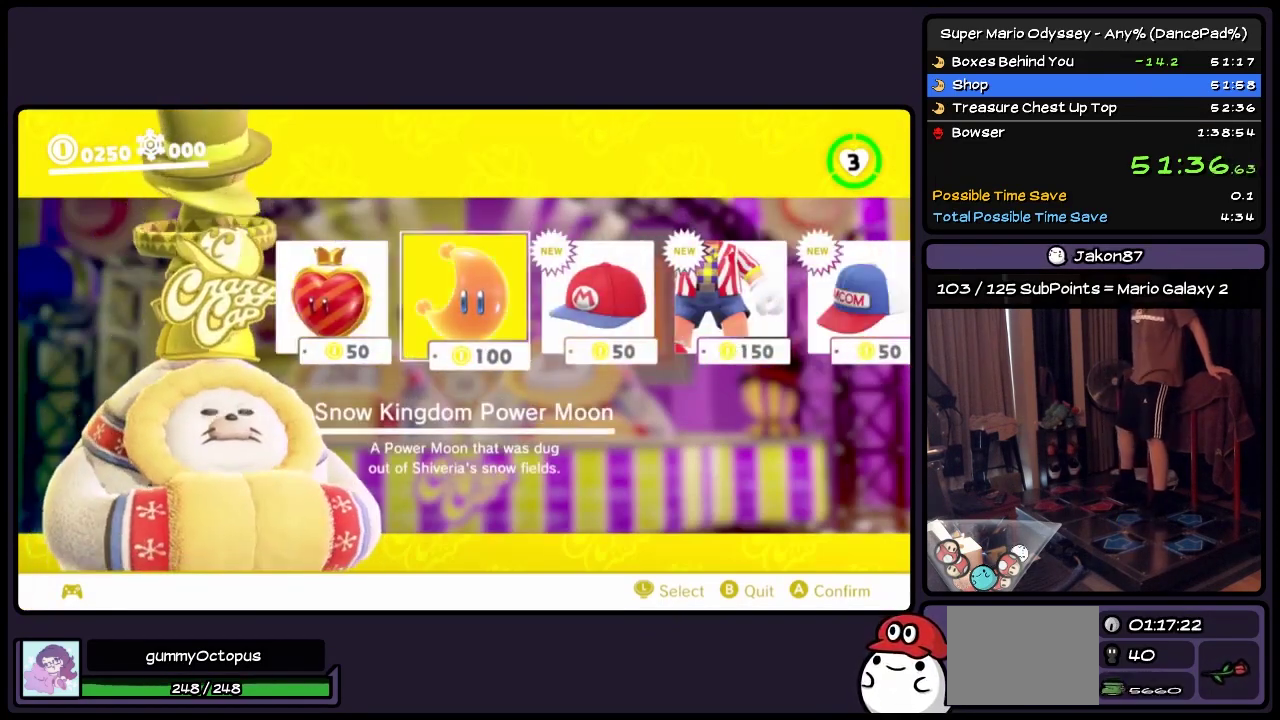
{"buttons": ["A"], "events": [[117, "A", "up"], [200, "A", "down"], [317, "A", "up"], [367, "A", "down"]]}
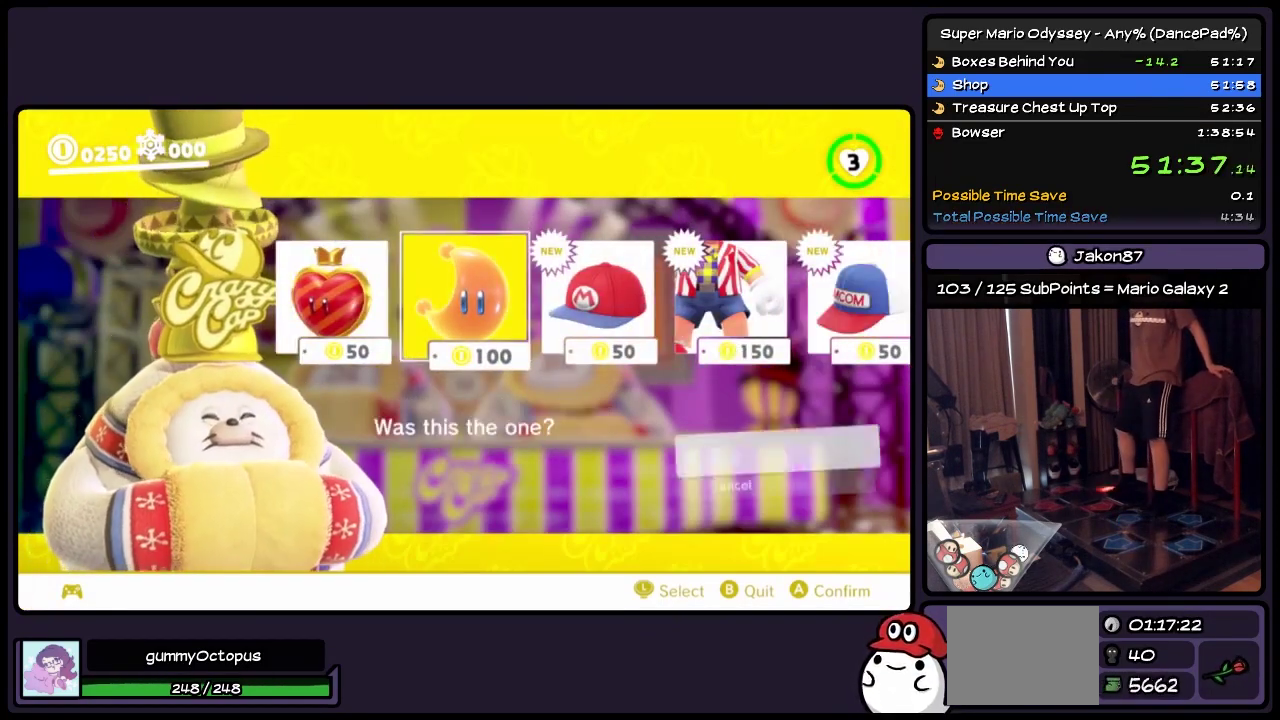
{"buttons": ["A"], "events": [[117, "A", "up"], [200, "A", "down"]]}
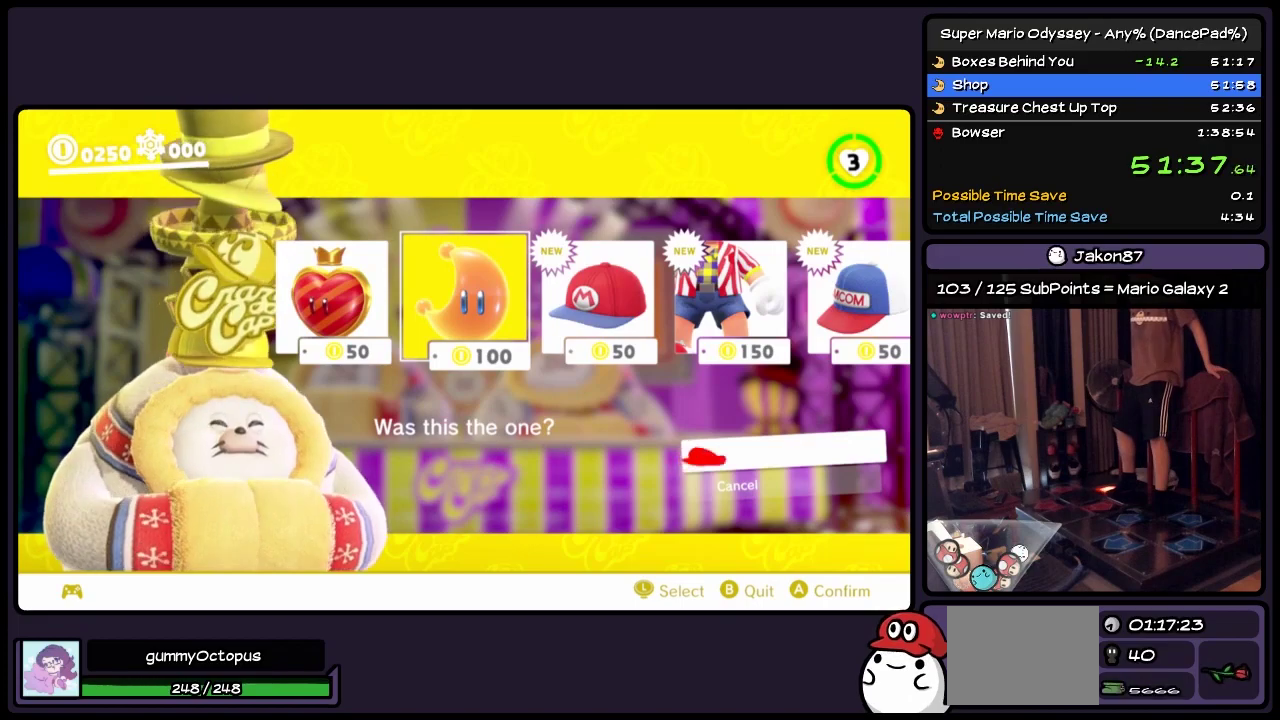
{"buttons": ["A"], "events": [[200, "A", "up"], [283, "A", "down"]]}
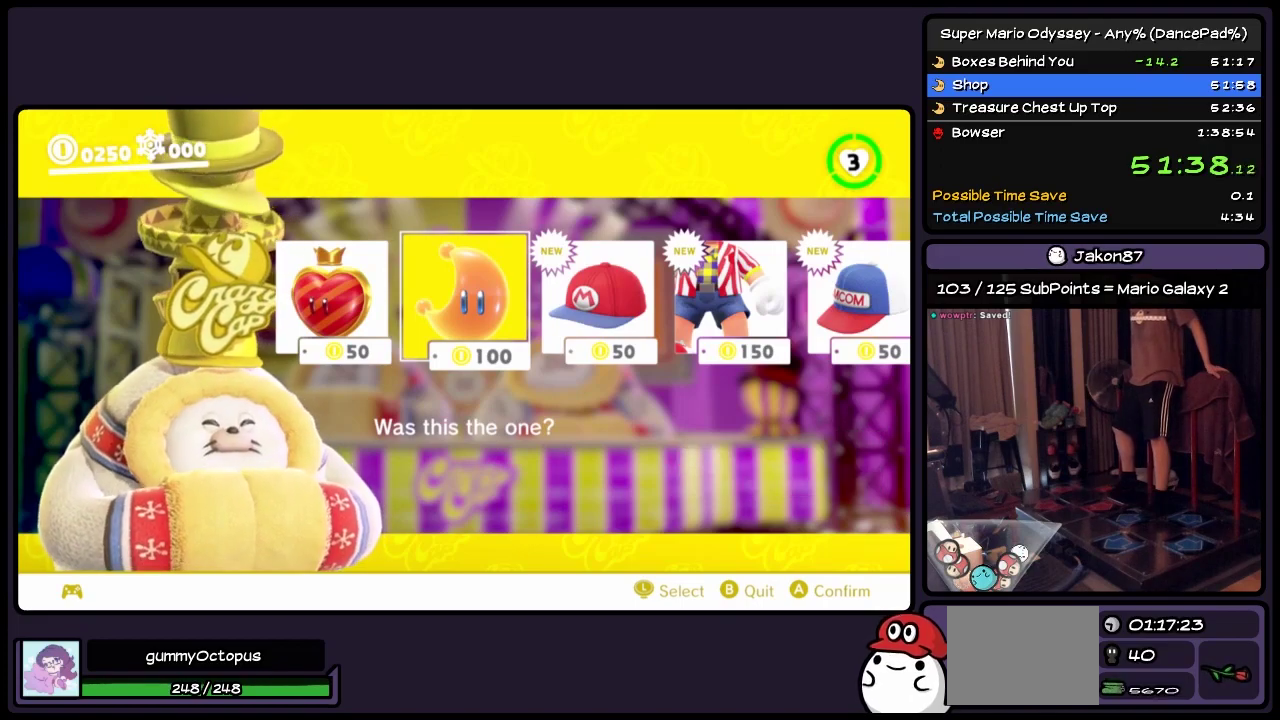
{"buttons": ["A"], "events": [[200, "A", "up"], [400, "A", "down"]]}
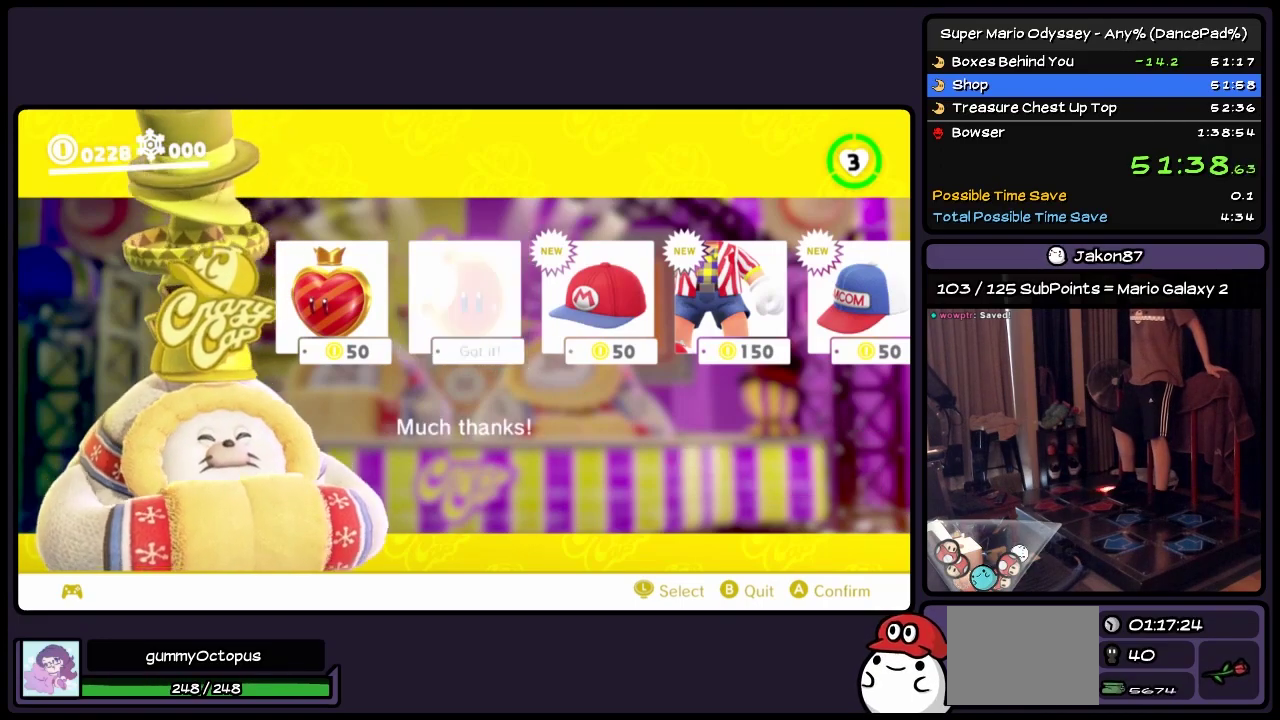
{"buttons": ["A"], "events": [[117, "A", "up"], [283, "A", "down"]]}
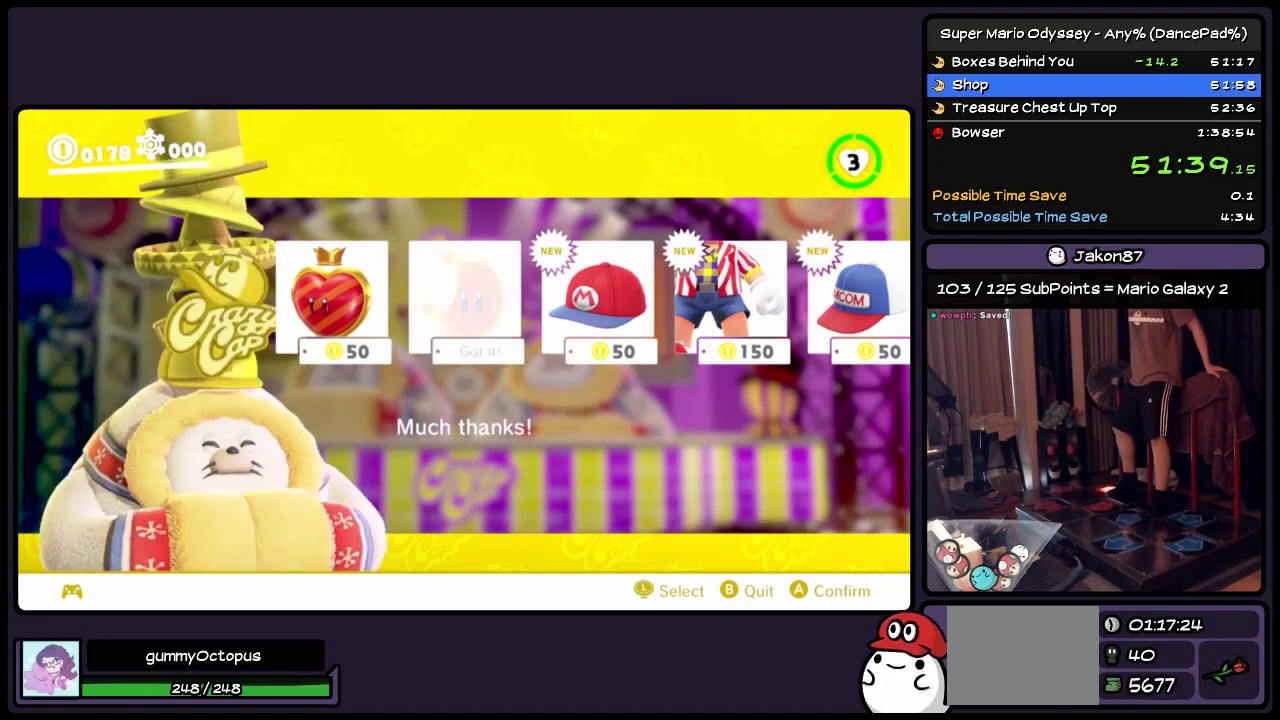
{"buttons": ["A"], "events": []}
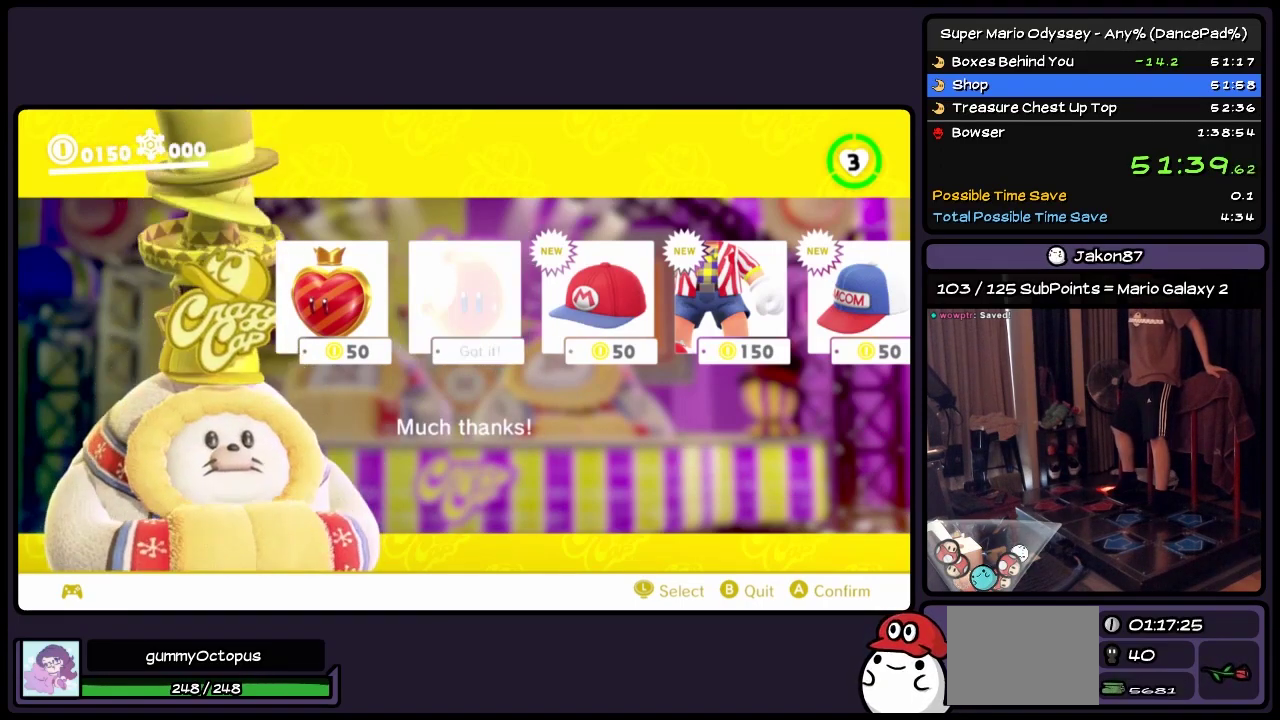
{"buttons": ["A"], "events": [[117, "A", "up"], [283, "A", "down"]]}
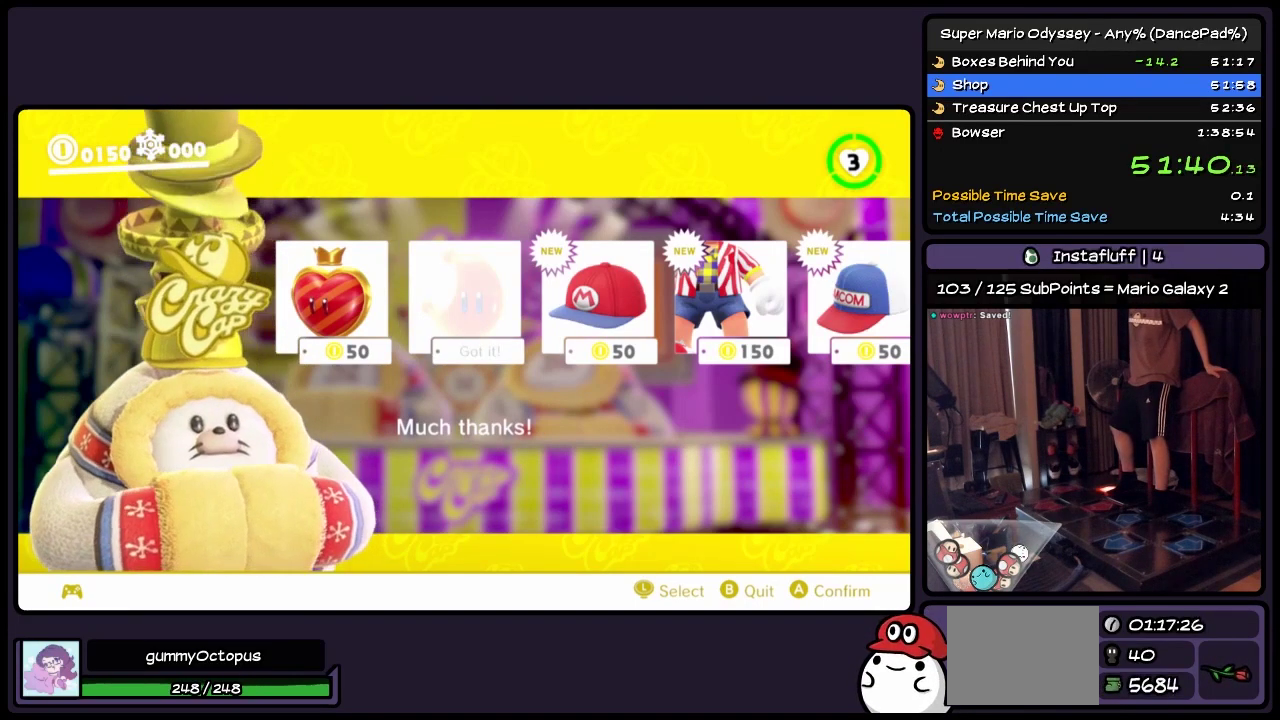
{"buttons": ["A"], "events": [[33, "A", "up"], [200, "A", "down"], [317, "A", "up"], [400, "A", "down"]]}
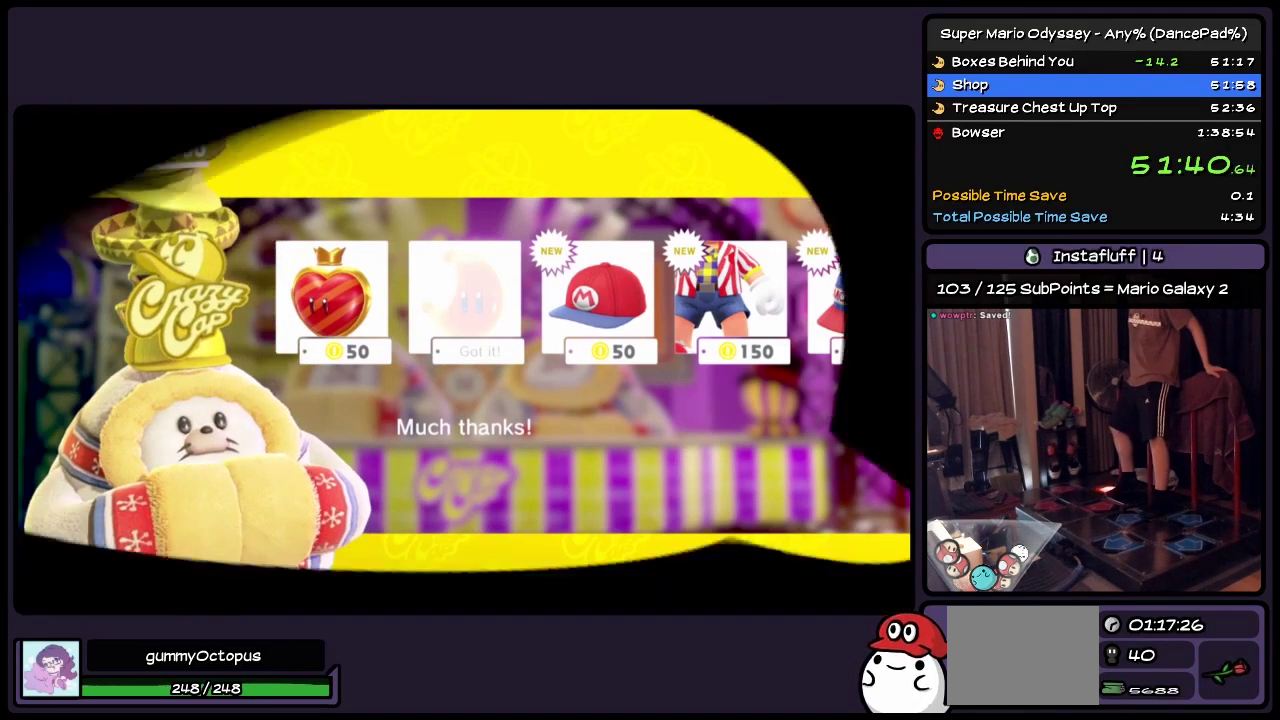
{"buttons": [], "events": [[117, "A", "up"]]}
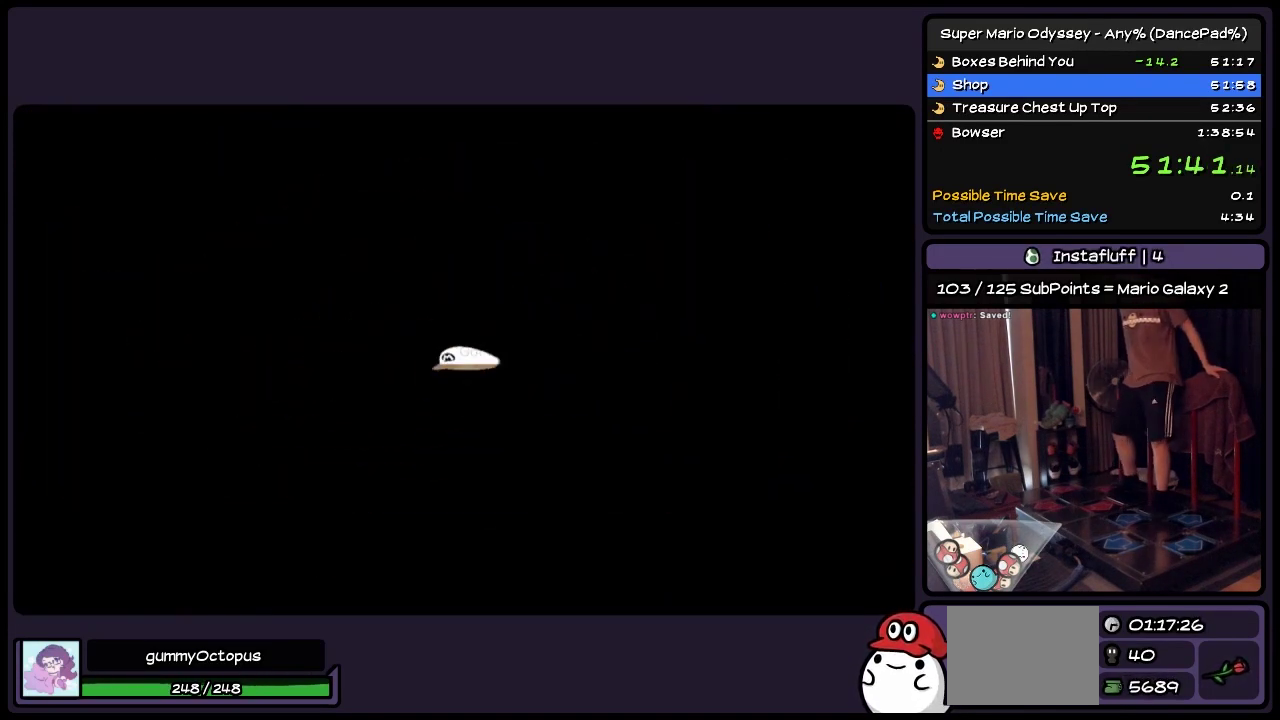
{"buttons": [], "events": []}